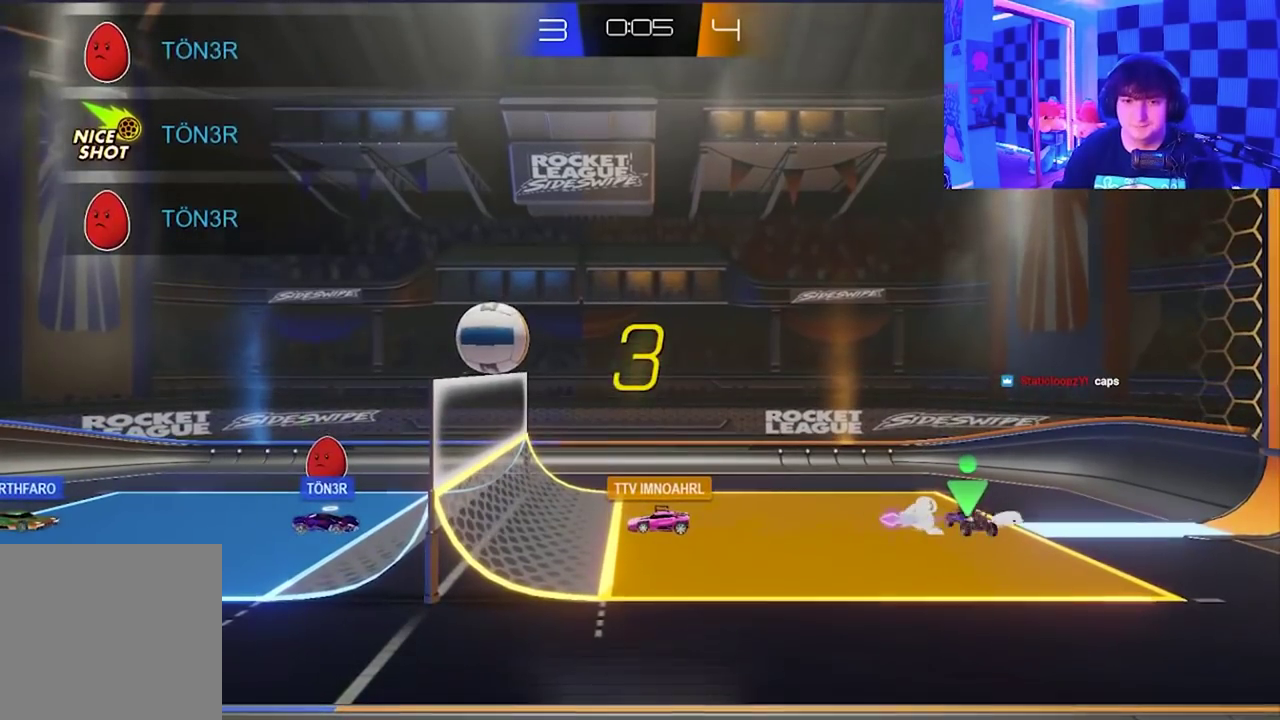
Gameplay with a controller (Xbox layout); each line is a JSON object with the inputs held at the frame after it. "events" lists button and stick changes between this image and that frame as [ms after this image, input, new state], when the widget could be followed in between. Not read: right_stick.
{"buttons": ["A", "X", "Y"], "left_stick": "right", "events": [[17, "left_stick", "down-right"], [50, "Y", "up"], [67, "B", "up"], [83, "left_stick", "right"], [150, "X", "down"], [183, "Y", "down"], [200, "B", "down"], [200, "left_stick", "up-left"], [233, "X", "up"], [267, "A", "up"], [267, "left_stick", "left"], [300, "Y", "up"], [350, "B", "up"], [350, "left_stick", "down-right"], [383, "A", "down"], [400, "X", "down"], [450, "left_stick", "right"], [467, "Y", "down"]]}
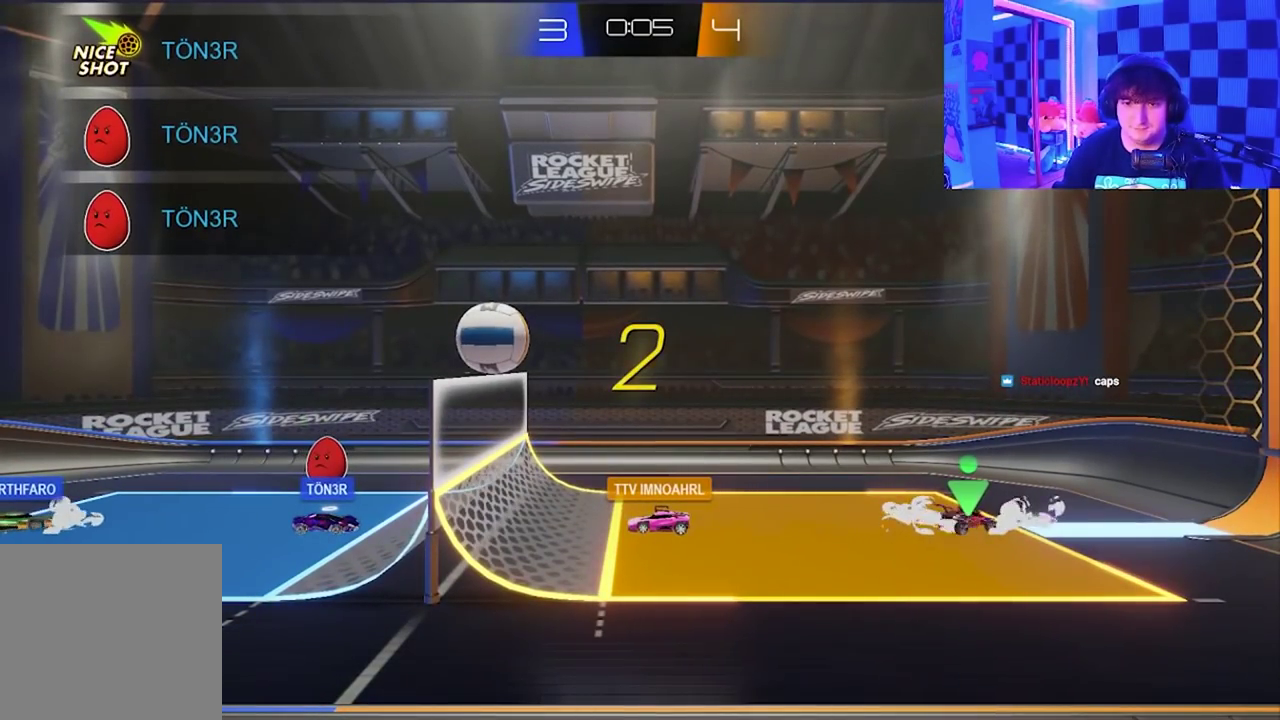
{"buttons": [], "left_stick": "up-right"}
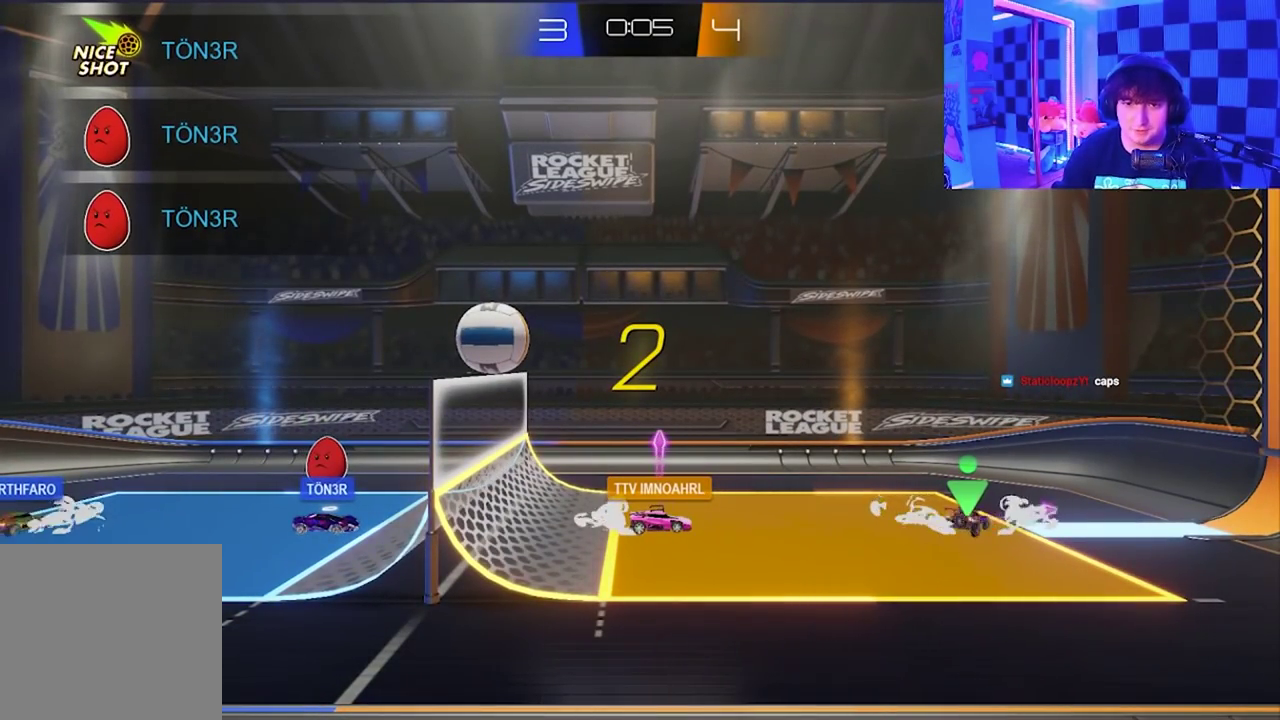
{"buttons": [], "left_stick": "left"}
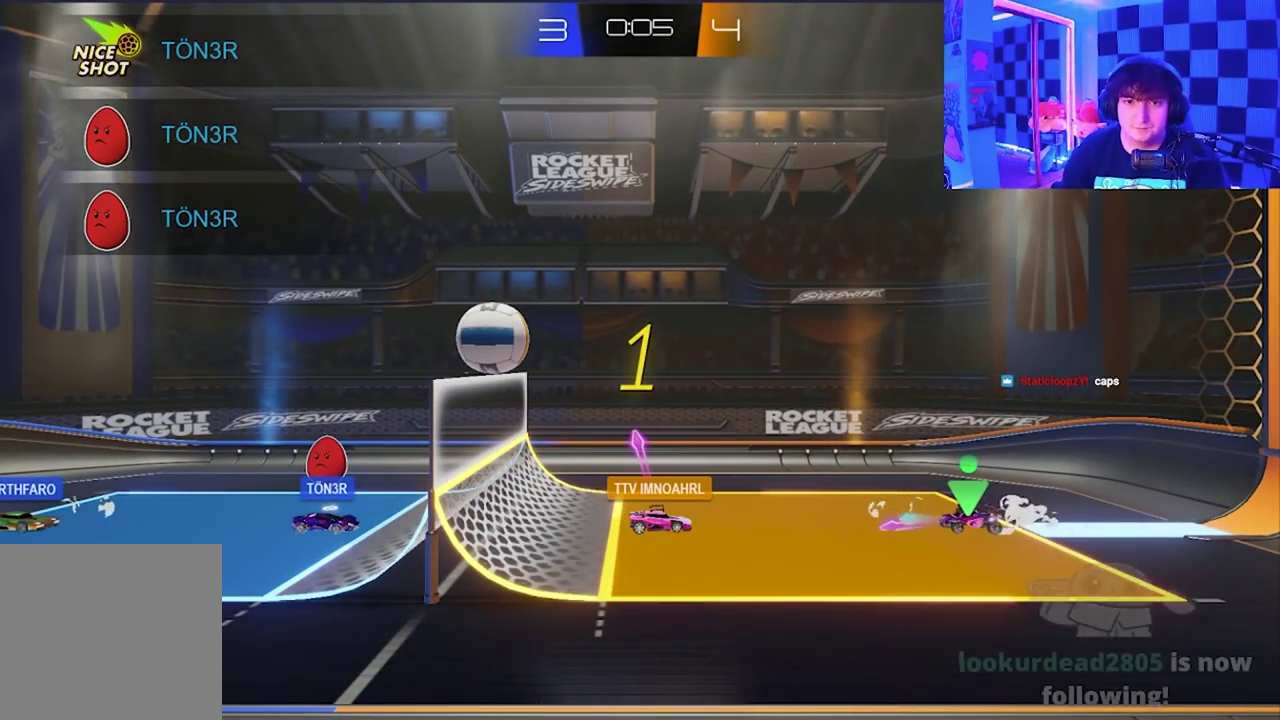
{"buttons": [], "left_stick": "down-left", "events": [[50, "left_stick", "down-right"], [167, "left_stick", "right"], [300, "left_stick", "left"], [483, "left_stick", "down-left"]]}
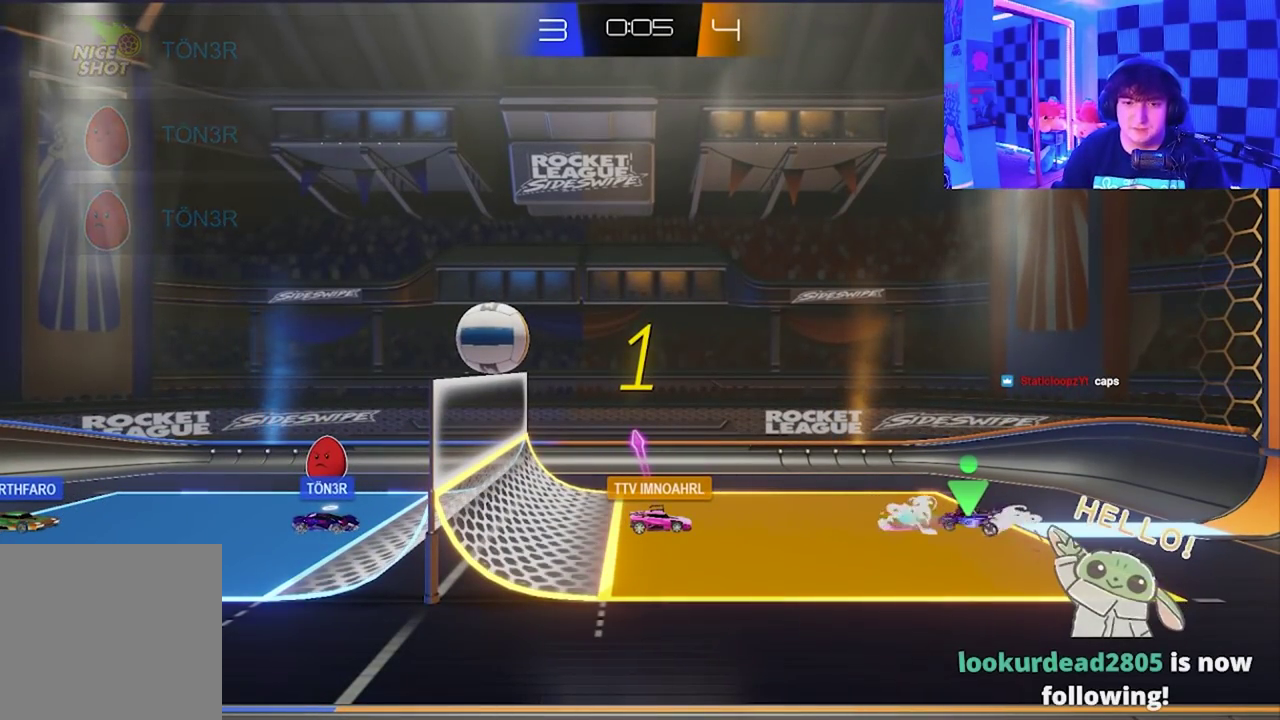
{"buttons": [], "left_stick": "down-right", "events": [[217, "left_stick", "down-right"], [317, "left_stick", "right"], [467, "left_stick", "down-right"]]}
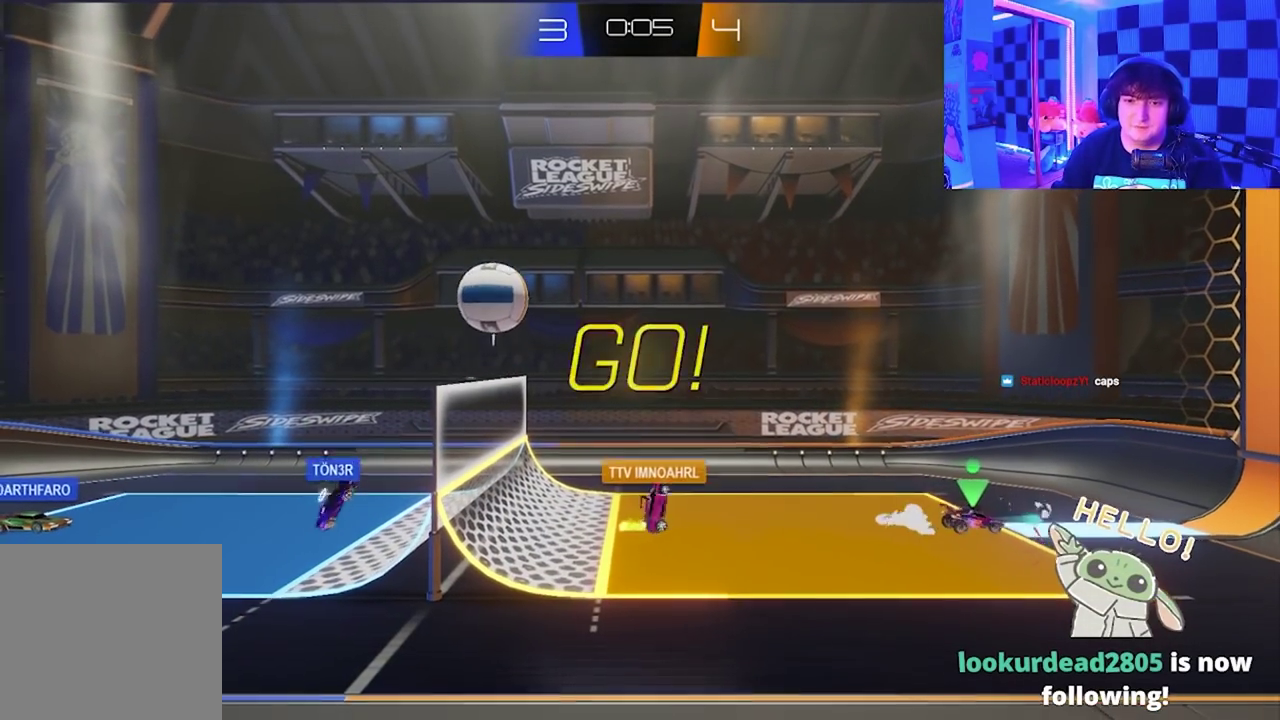
{"buttons": [], "left_stick": "down-left", "events": [[67, "left_stick", "down-left"]]}
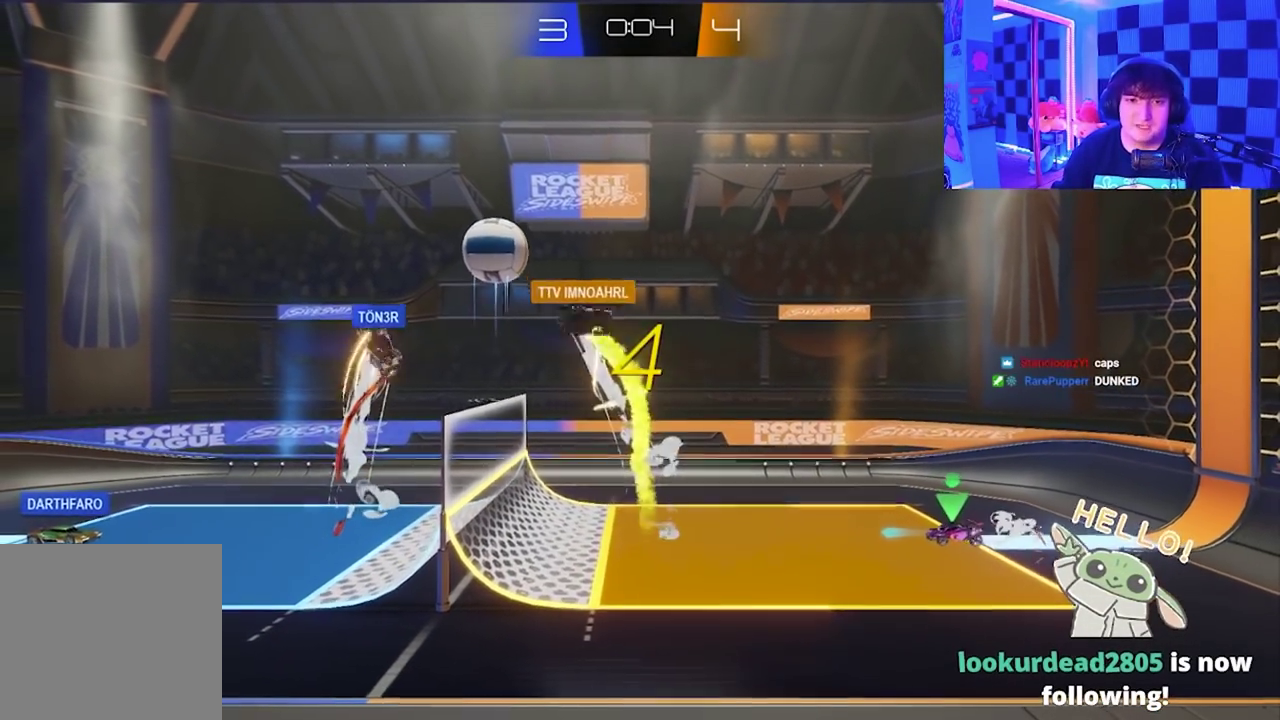
{"buttons": [], "left_stick": "down-left", "events": []}
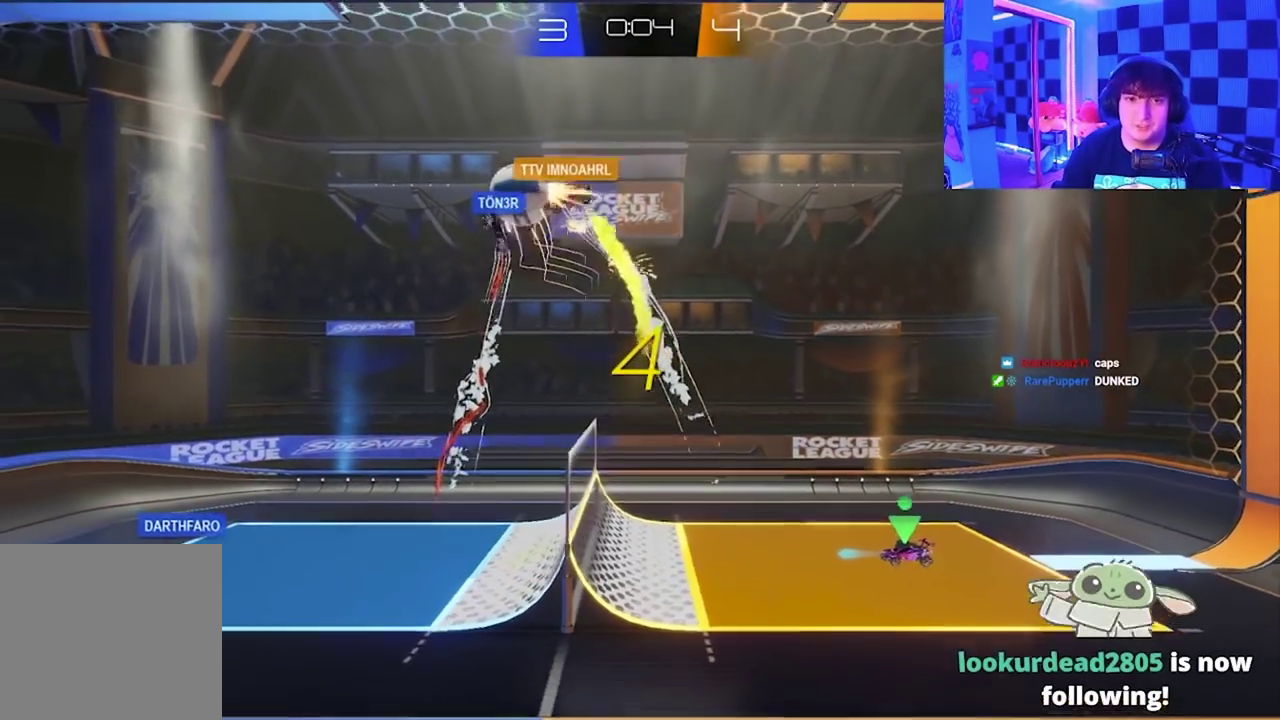
{"buttons": [], "left_stick": "center", "events": [[433, "left_stick", "center"]]}
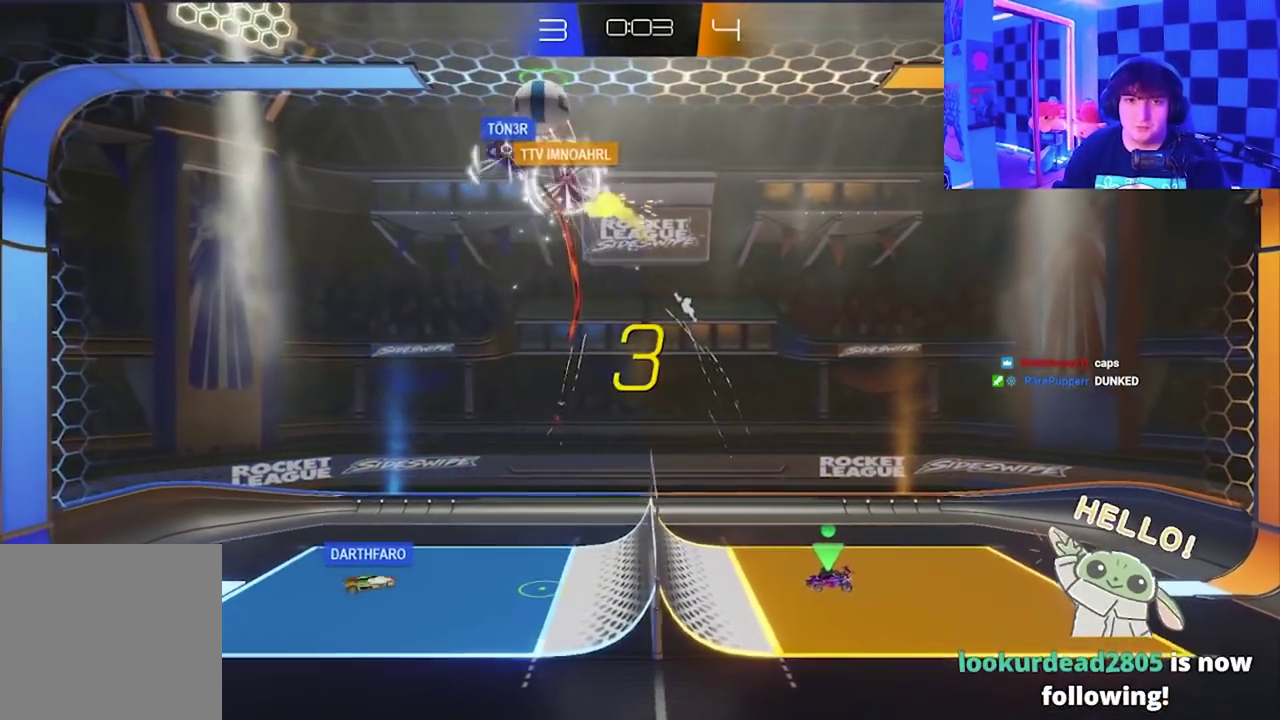
{"buttons": [], "left_stick": "right", "events": [[433, "left_stick", "right"]]}
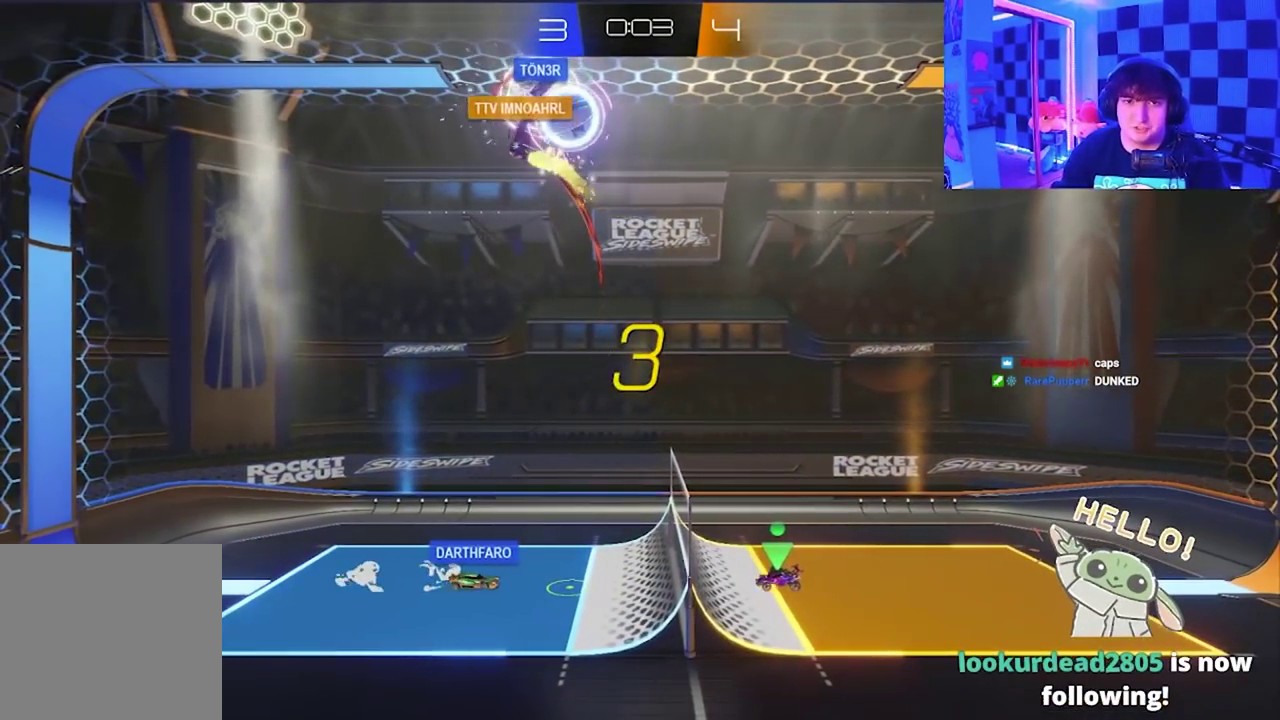
{"buttons": [], "left_stick": "down-left", "events": [[217, "left_stick", "down-right"], [300, "left_stick", "down-left"]]}
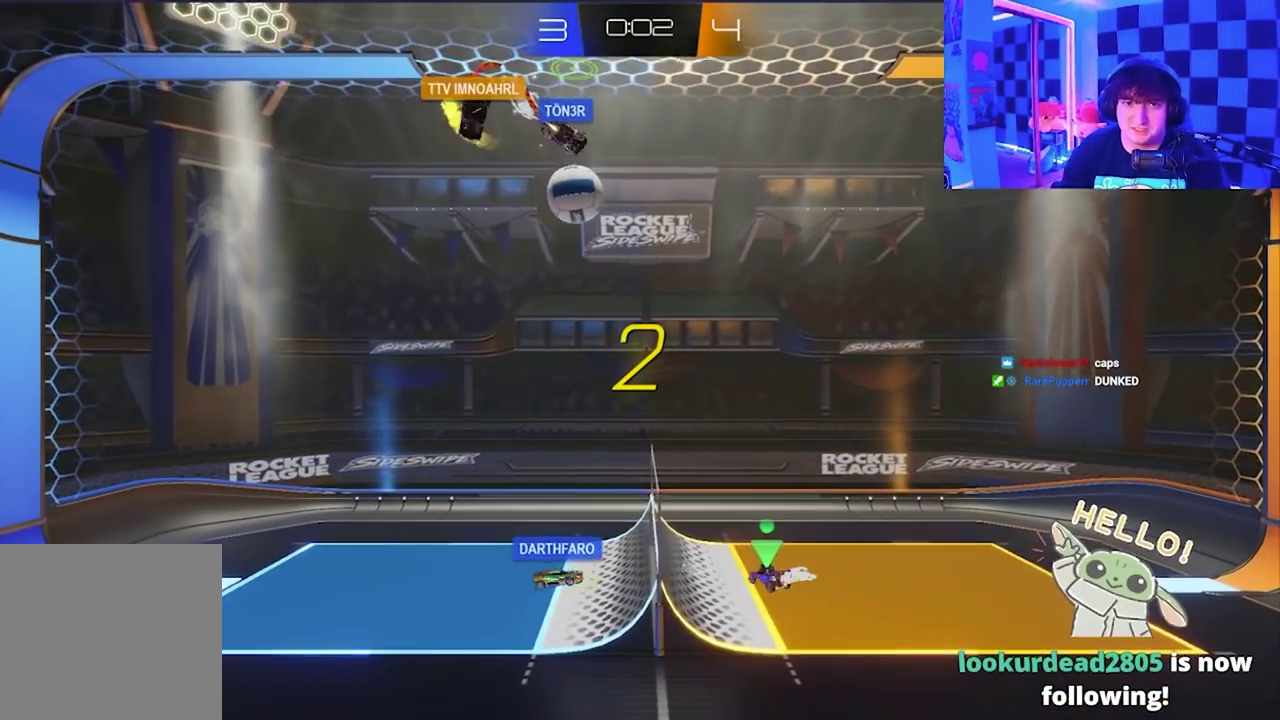
{"buttons": [], "left_stick": "down", "events": [[400, "left_stick", "down"]]}
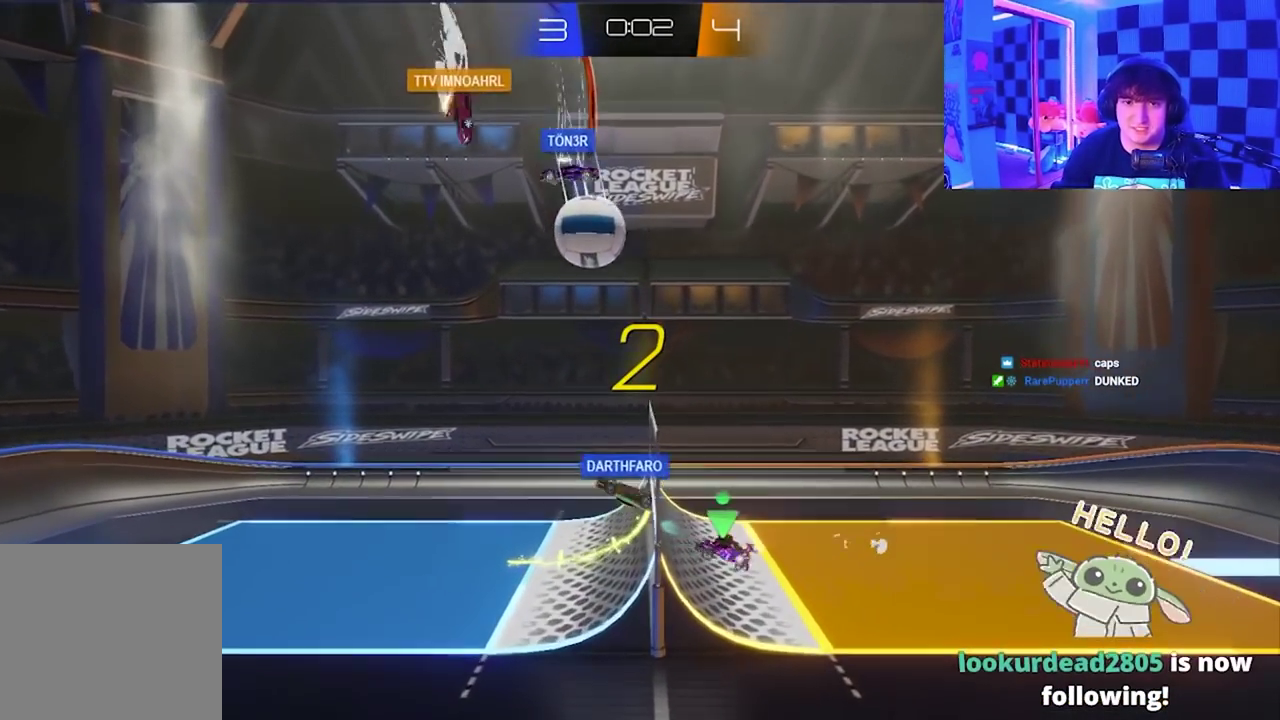
{"buttons": [], "left_stick": "center", "events": [[100, "left_stick", "center"], [167, "left_stick", "right"], [383, "left_stick", "center"]]}
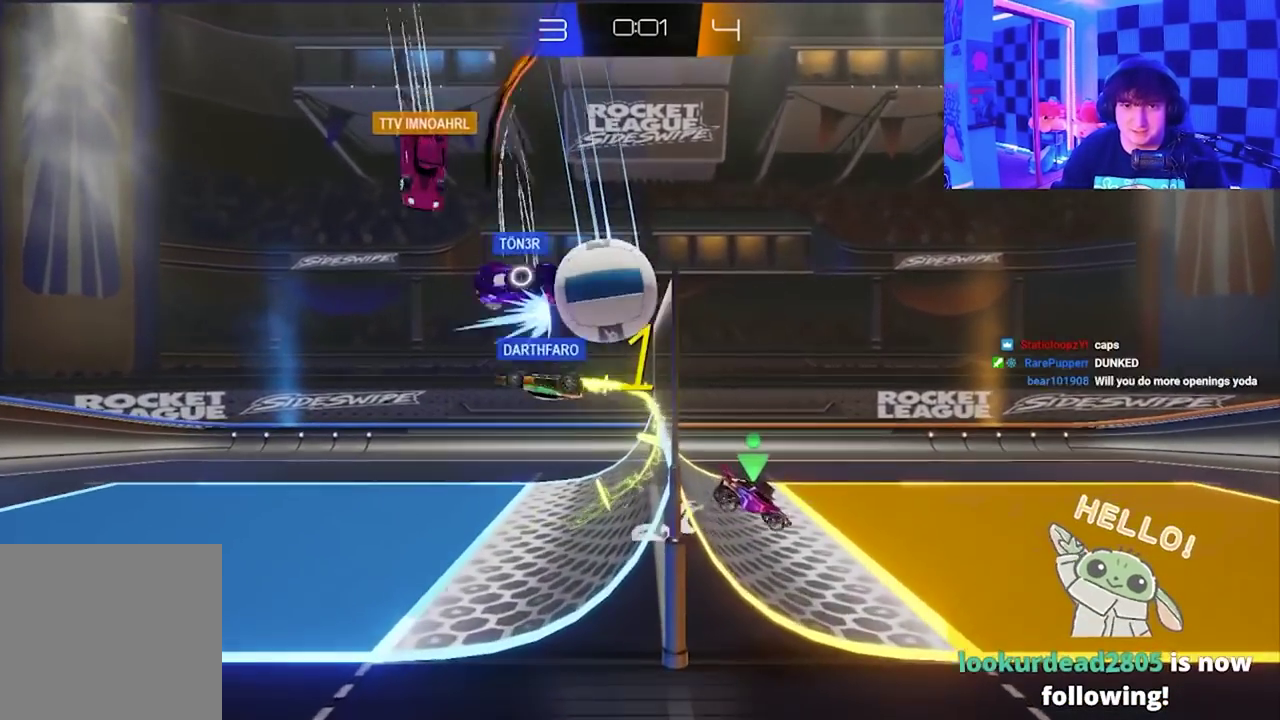
{"buttons": ["X"], "left_stick": "up-left", "events": [[183, "left_stick", "up-left"], [200, "A", "down"], [217, "X", "down"], [417, "A", "up"]]}
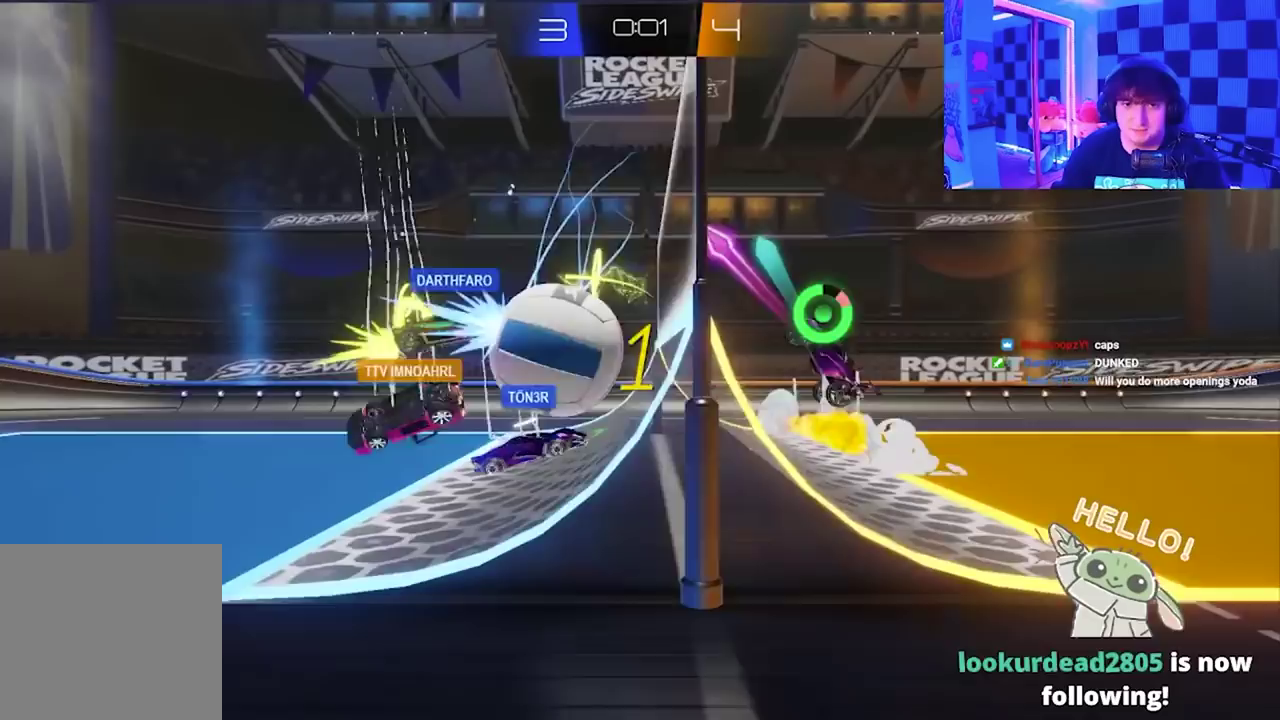
{"buttons": ["X"], "left_stick": "down", "events": [[350, "left_stick", "down"]]}
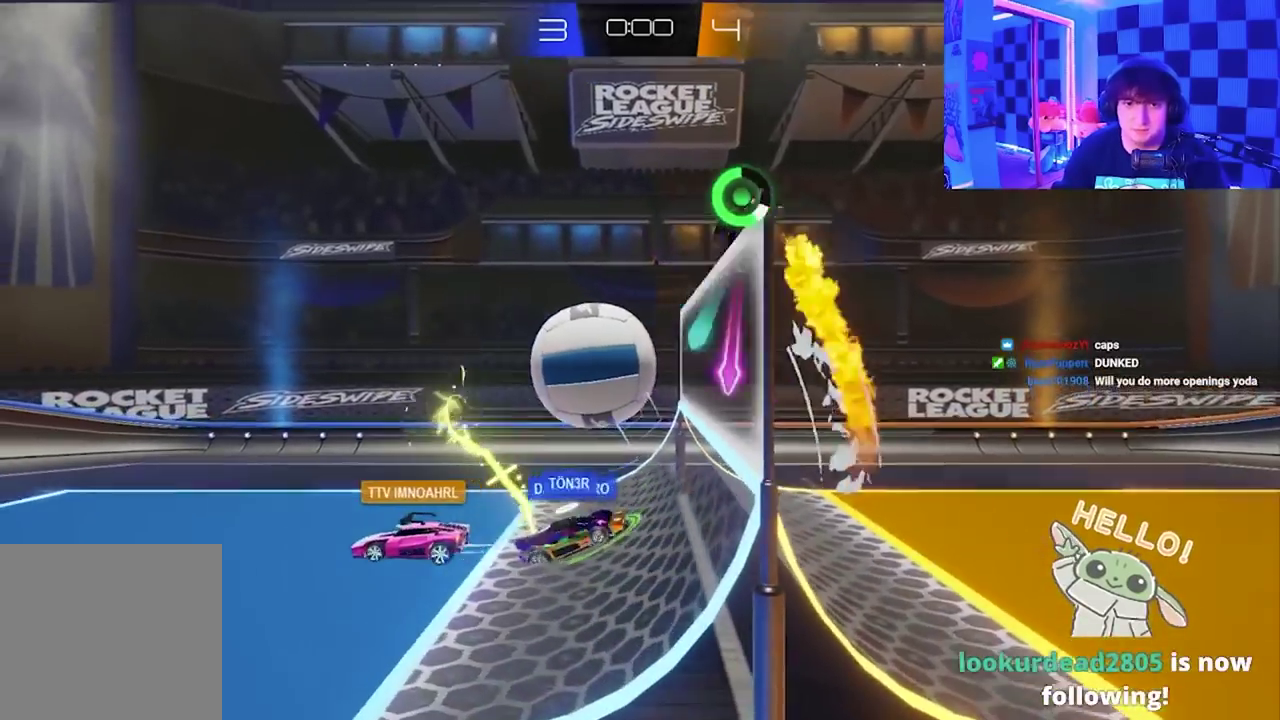
{"buttons": [], "left_stick": "down-left", "events": [[33, "left_stick", "down-left"], [133, "left_stick", "down"], [150, "A", "down"], [333, "left_stick", "down-left"], [467, "A", "up"], [483, "X", "up"]]}
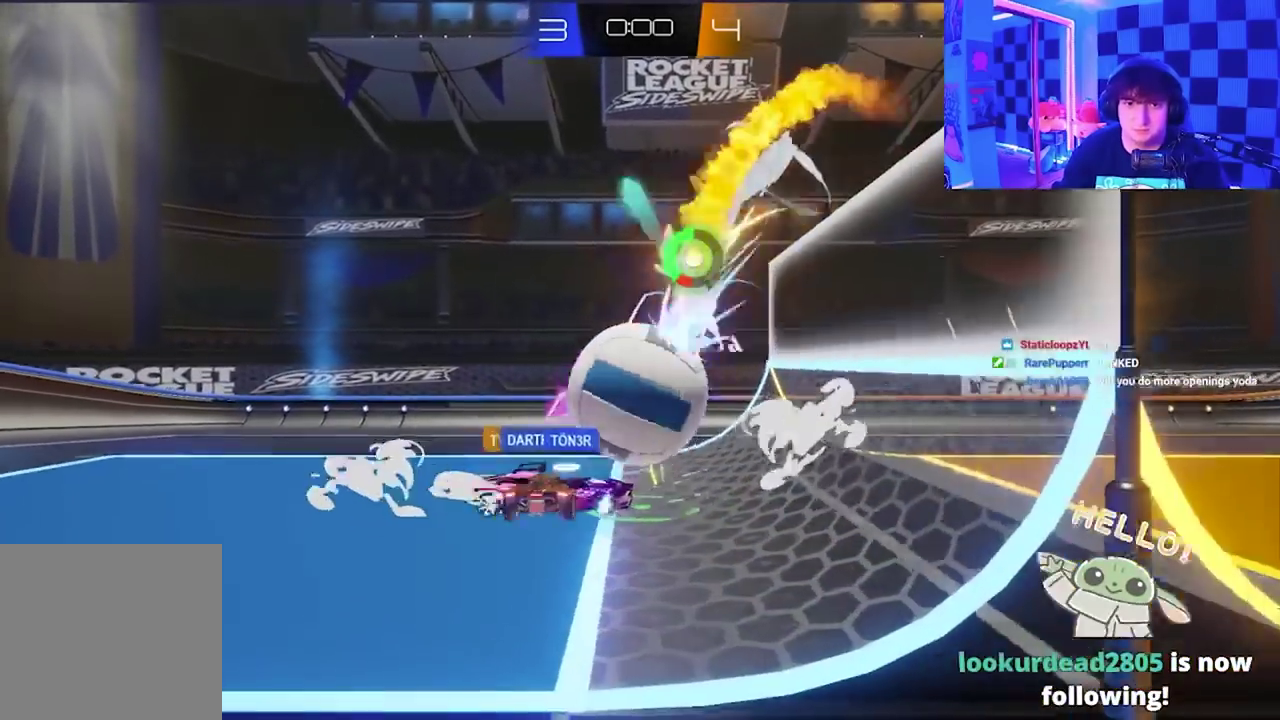
{"buttons": [], "left_stick": "down-left", "events": []}
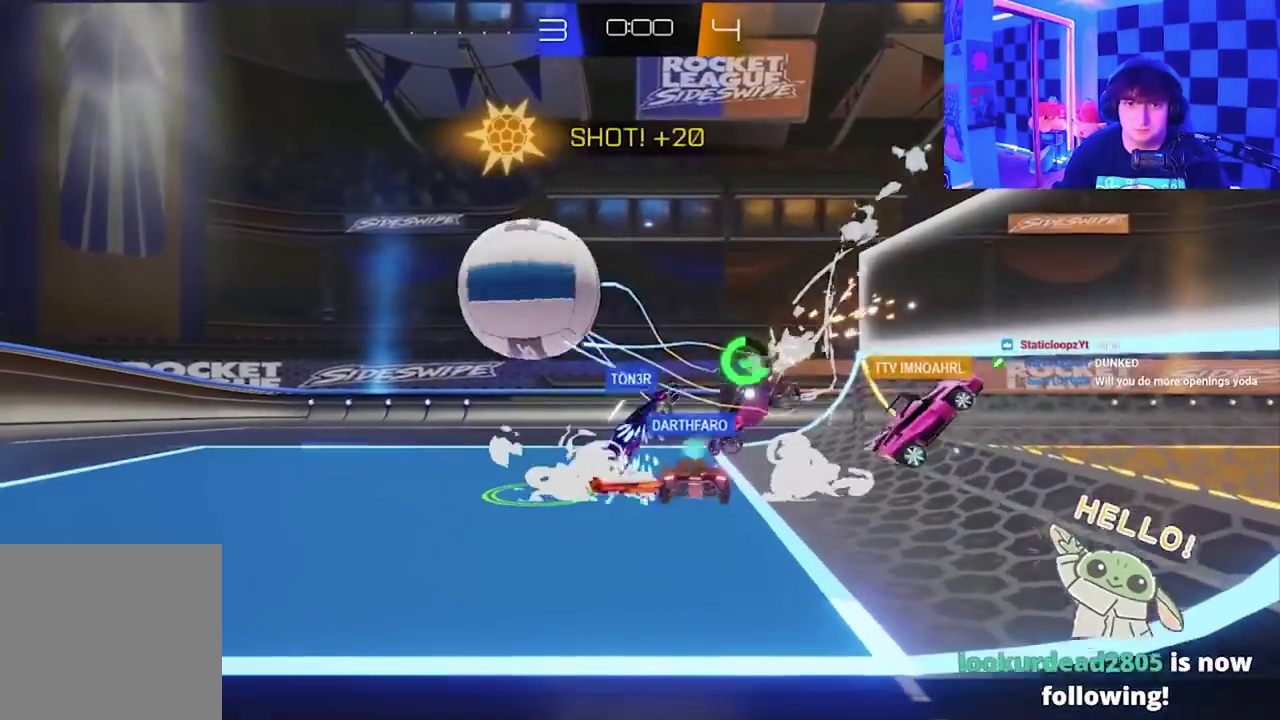
{"buttons": ["X"], "left_stick": "left", "events": [[33, "left_stick", "left"], [350, "X", "down"]]}
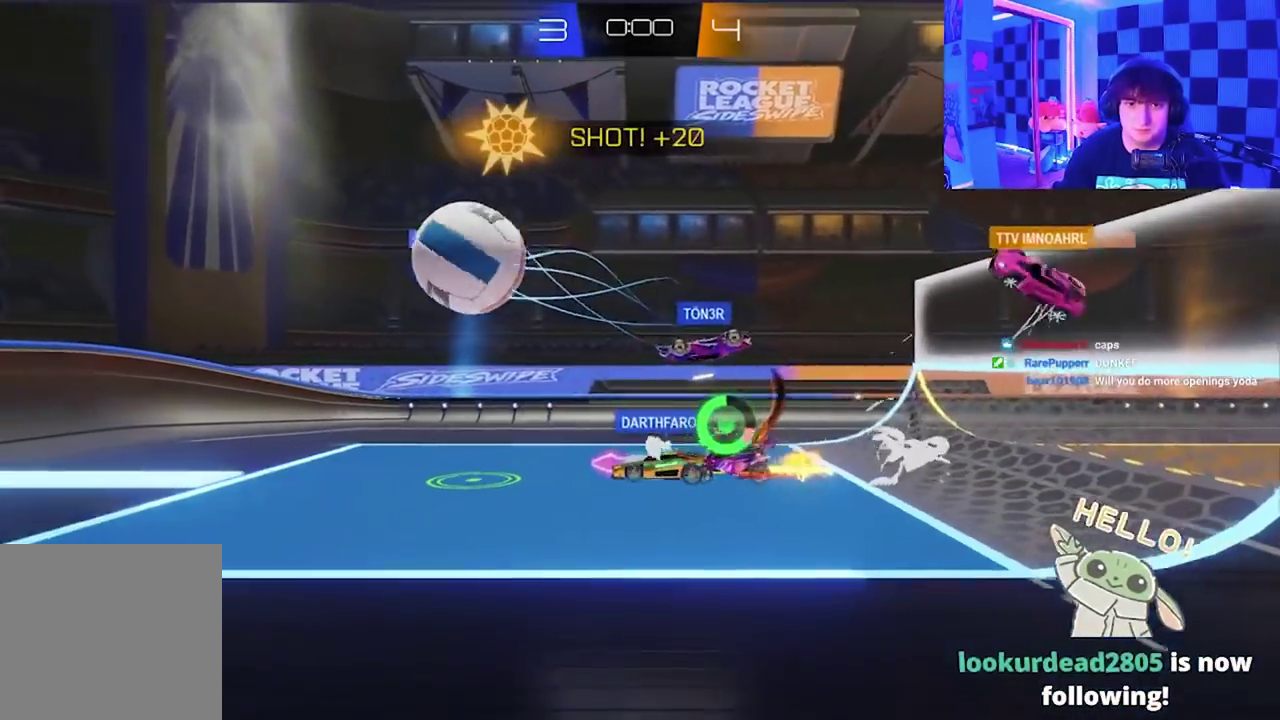
{"buttons": ["A", "X"], "left_stick": "up-left", "events": [[33, "X", "up"], [117, "A", "down"], [117, "X", "down"], [200, "left_stick", "up-left"]]}
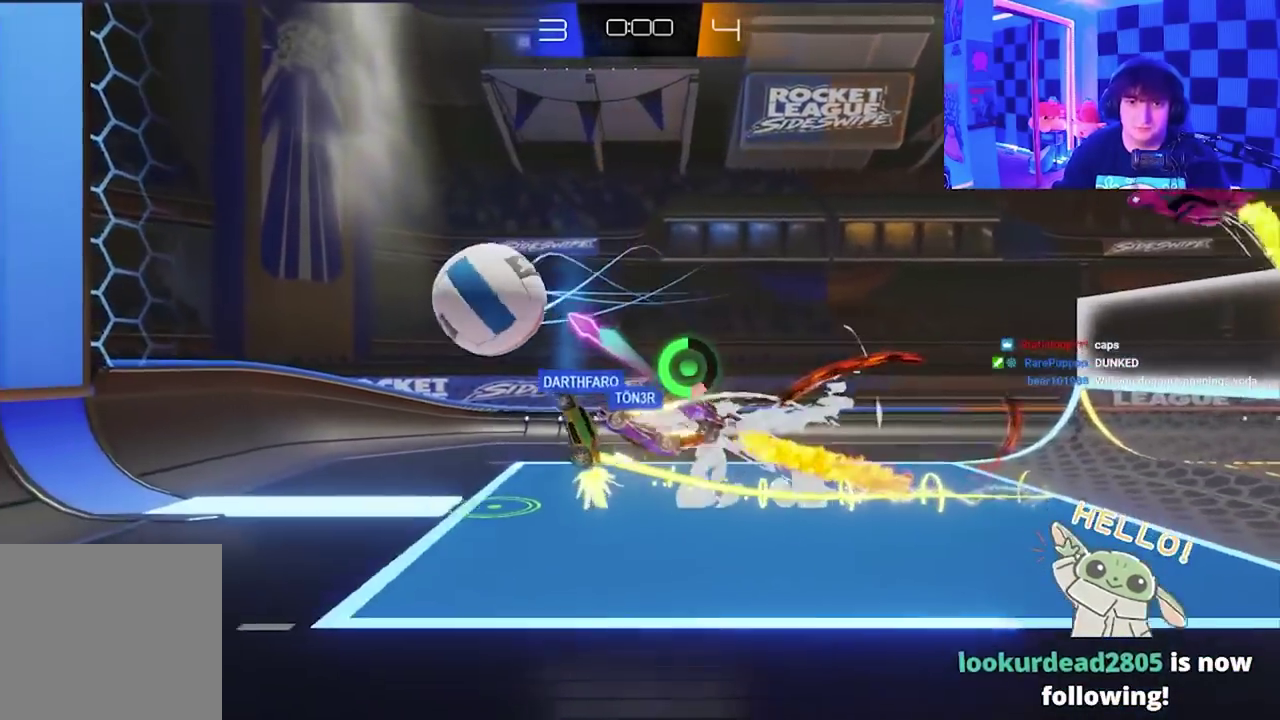
{"buttons": [], "left_stick": "up-left", "events": [[33, "A", "up"], [450, "X", "up"]]}
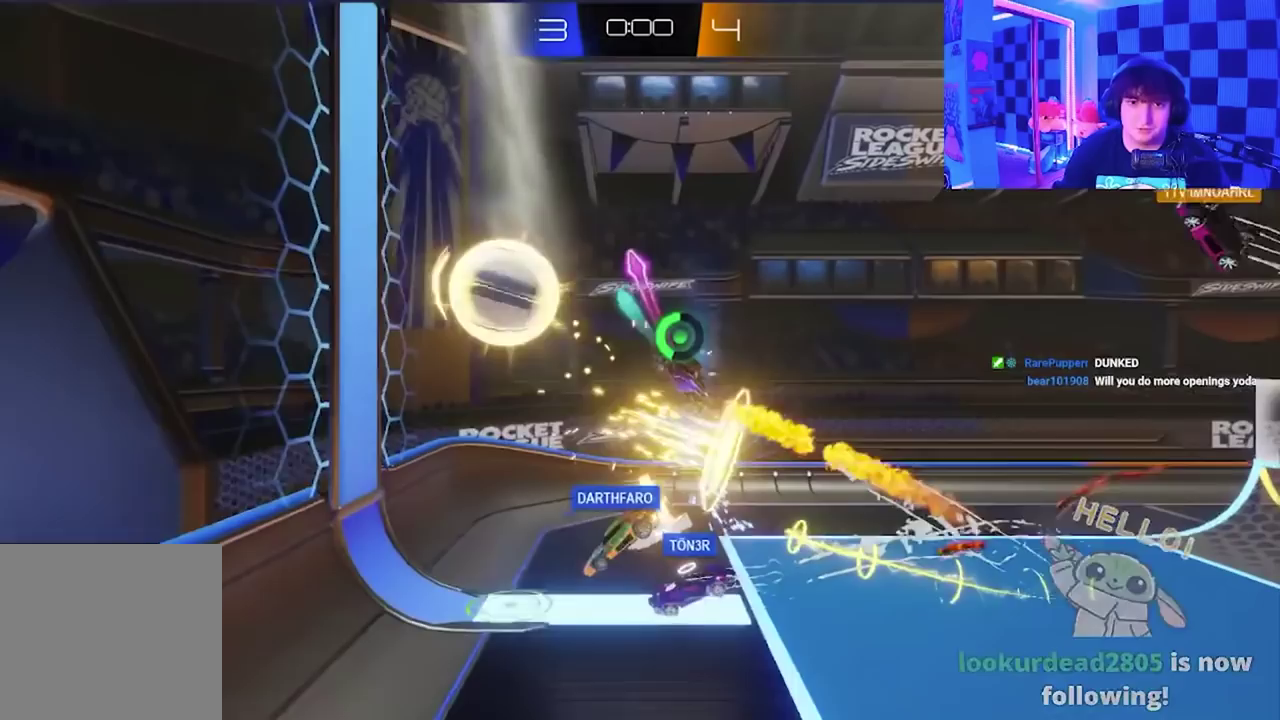
{"buttons": ["X"], "left_stick": "up-left", "events": [[50, "X", "down"], [67, "left_stick", "up"], [133, "A", "down"], [300, "left_stick", "up-left"], [383, "A", "up"]]}
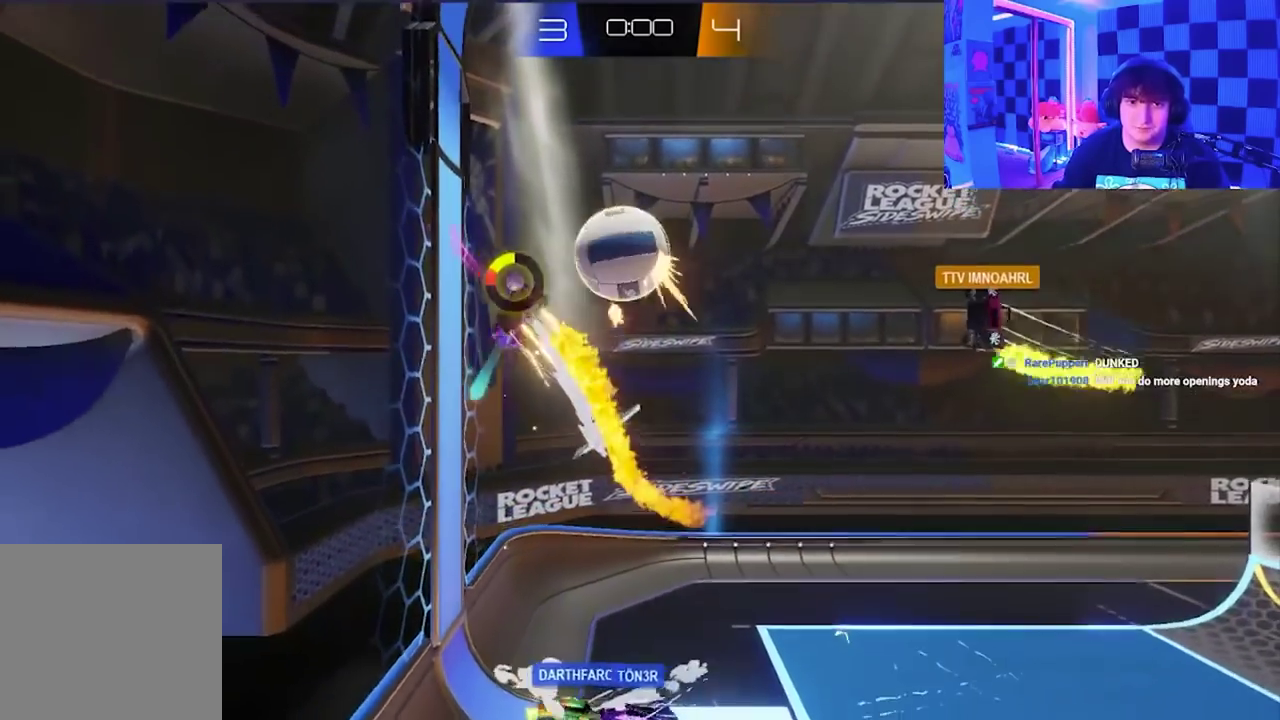
{"buttons": ["X"], "left_stick": "up", "events": [[67, "X", "up"], [383, "X", "down"], [467, "left_stick", "up"]]}
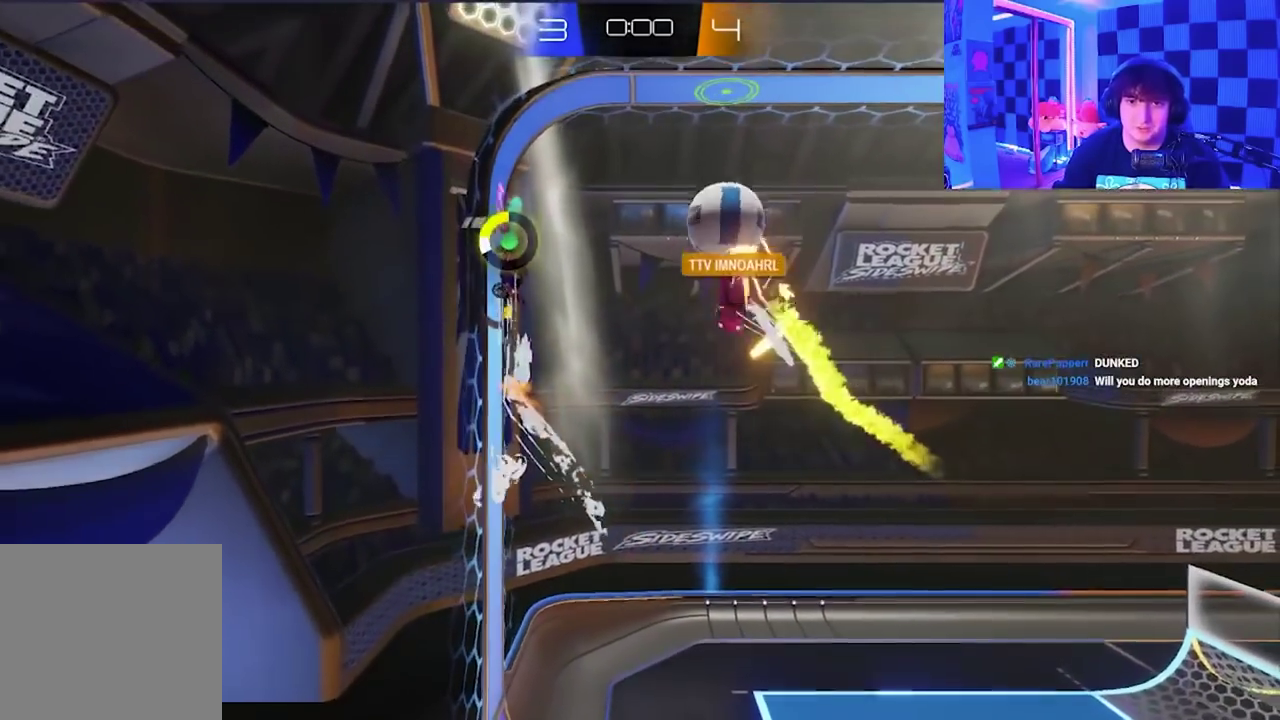
{"buttons": [], "left_stick": "up", "events": [[183, "X", "up"]]}
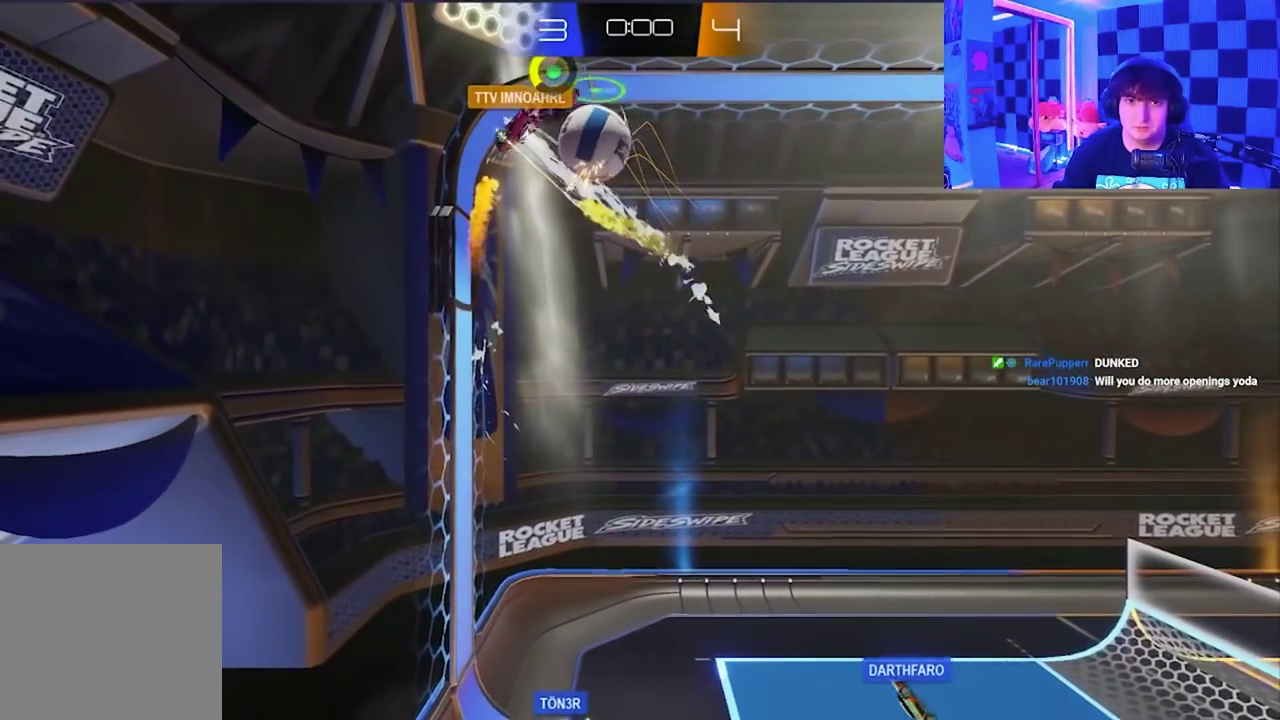
{"buttons": [], "left_stick": "up-right", "events": [[133, "left_stick", "up-left"], [283, "X", "down"], [283, "left_stick", "left"], [383, "left_stick", "up-left"], [433, "left_stick", "up"], [467, "X", "up"], [500, "left_stick", "up-right"]]}
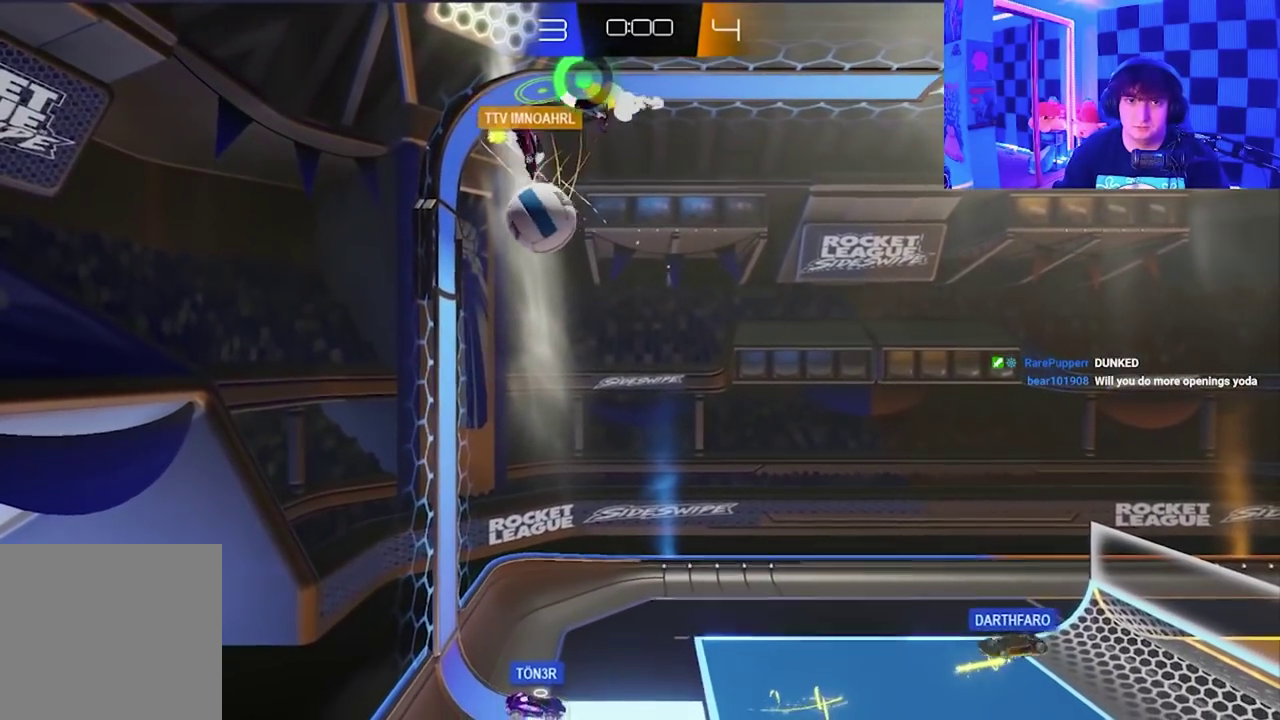
{"buttons": [], "left_stick": "up-right", "events": []}
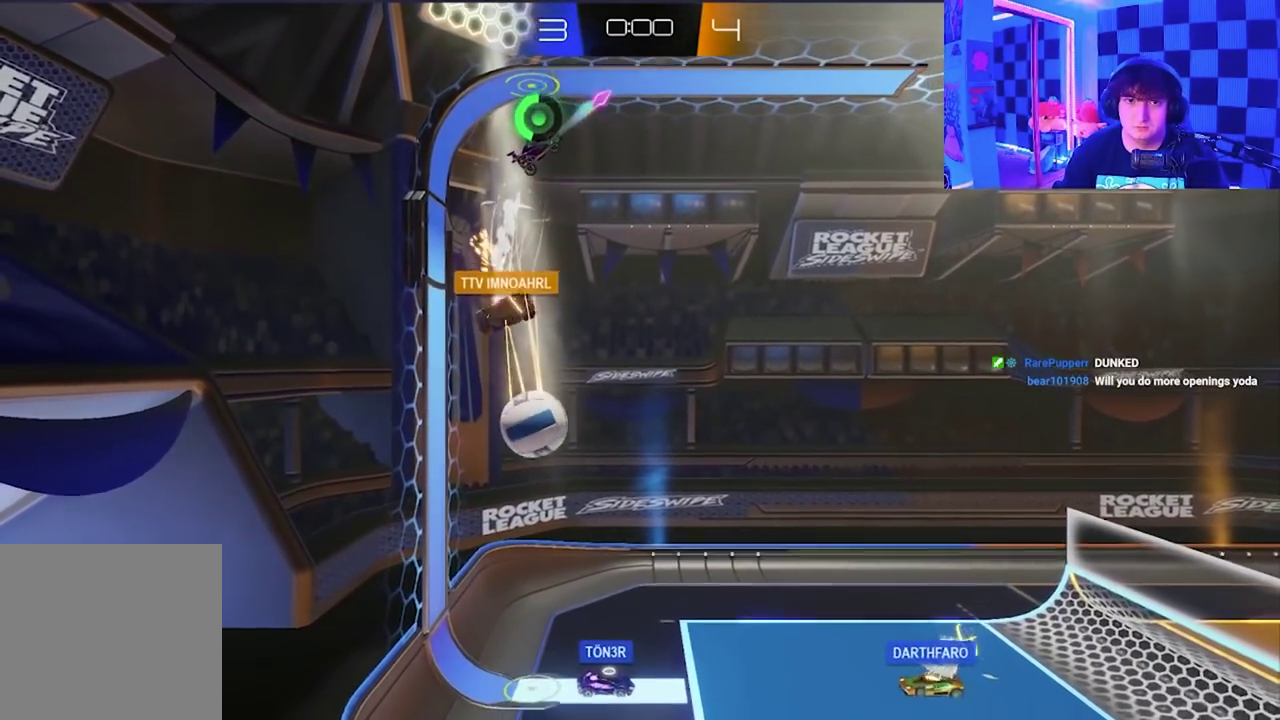
{"buttons": [], "left_stick": "up-right", "events": [[17, "A", "down"], [267, "X", "down"], [367, "A", "up"], [500, "X", "up"]]}
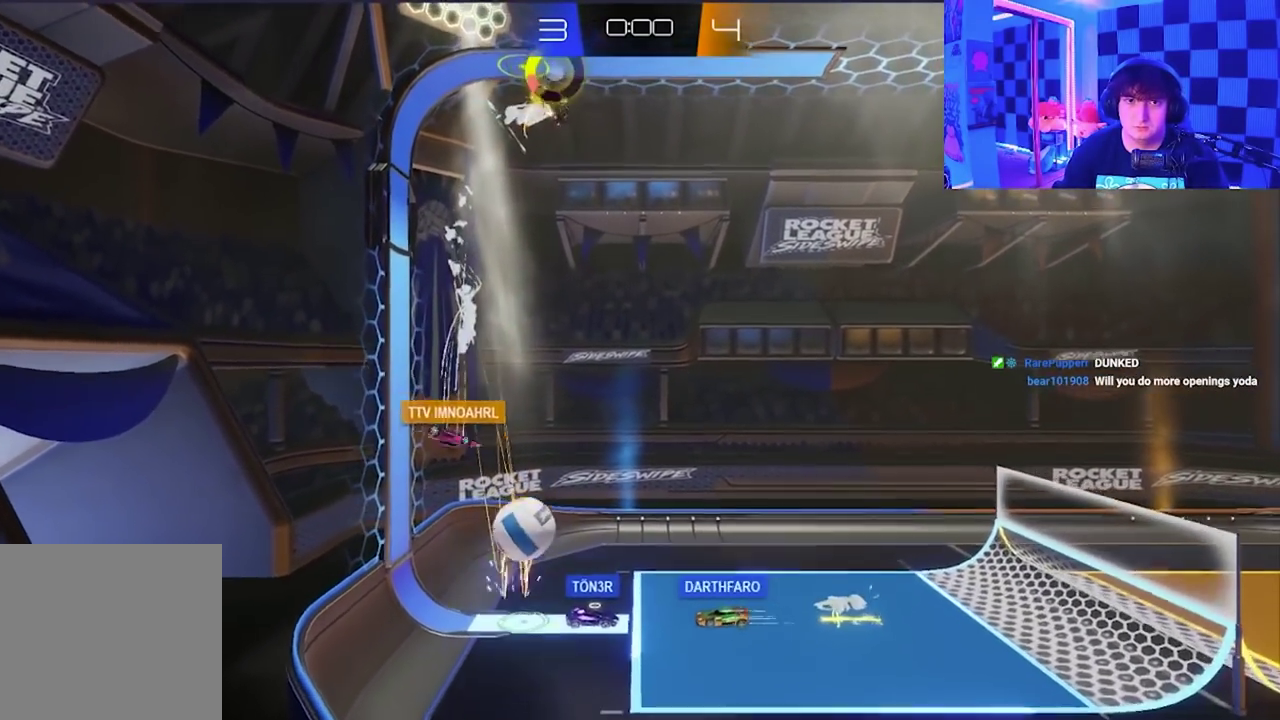
{"buttons": [], "left_stick": "up-left", "events": [[267, "left_stick", "up"], [383, "left_stick", "up-left"]]}
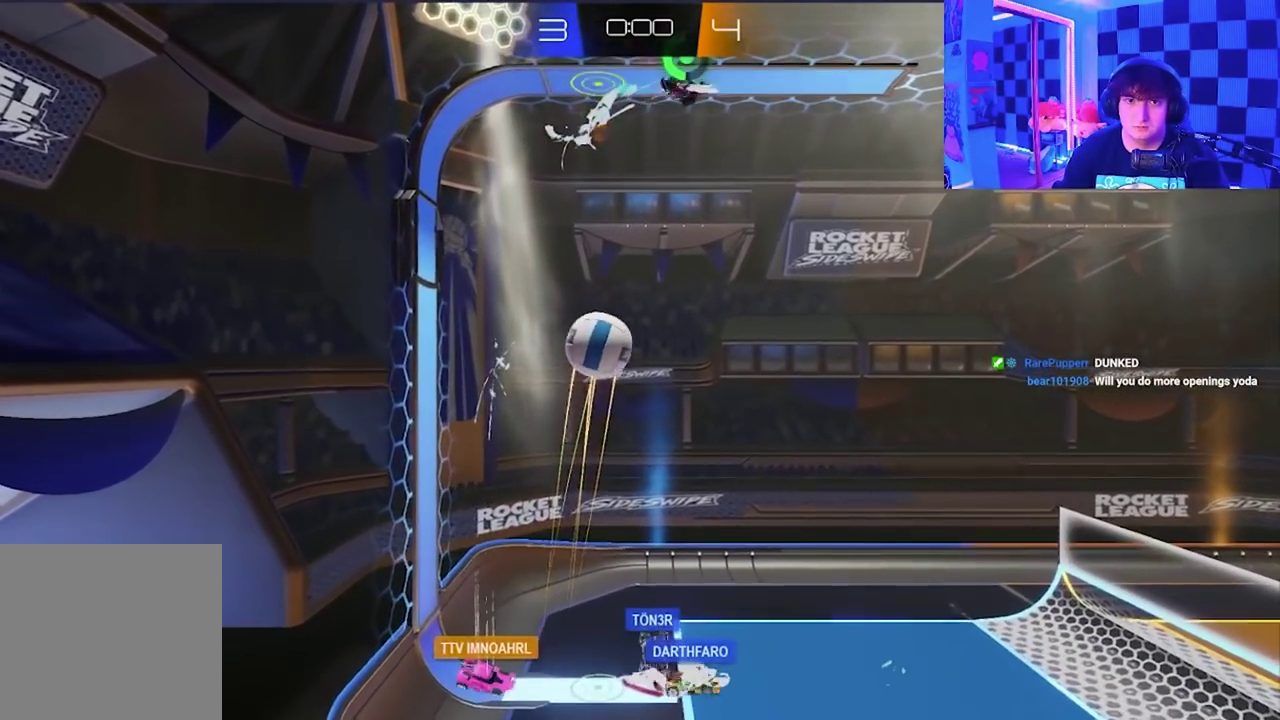
{"buttons": ["A"], "left_stick": "up-right", "events": [[117, "X", "down"], [283, "X", "up"], [333, "left_stick", "up"], [383, "A", "down"], [433, "left_stick", "up-right"]]}
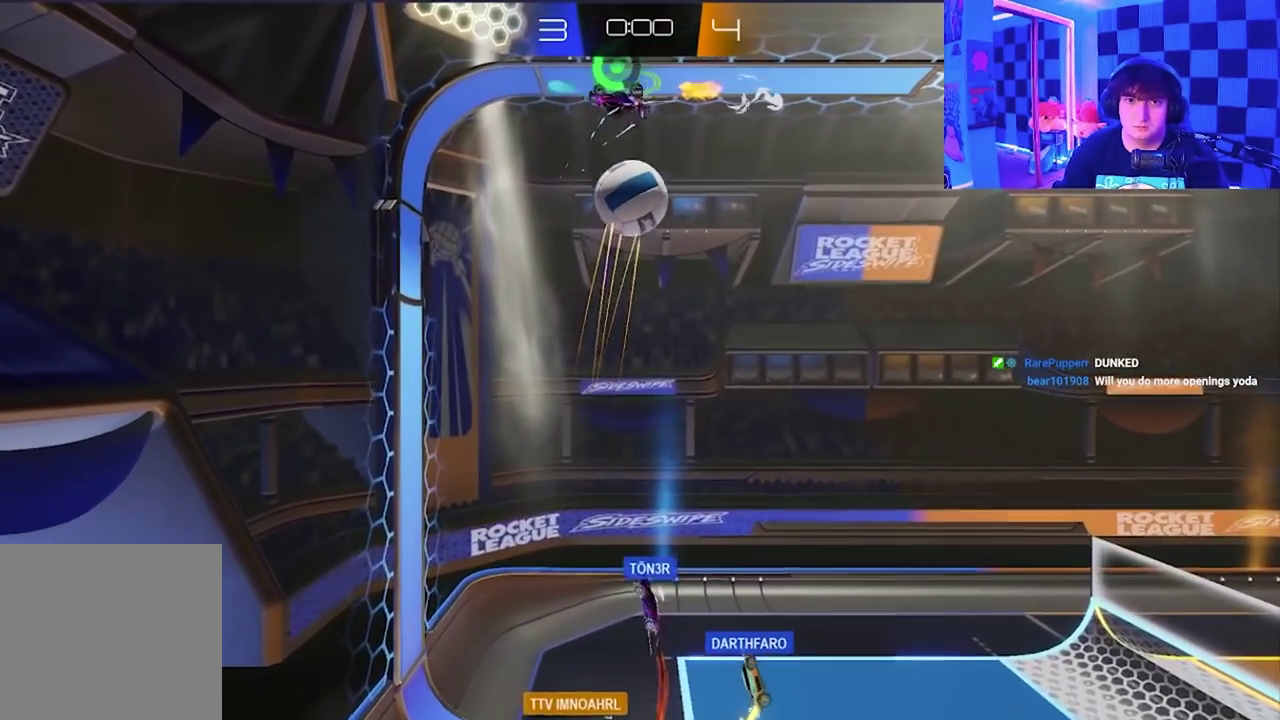
{"buttons": ["X"], "left_stick": "up-right", "events": [[17, "A", "up"], [83, "A", "down"], [183, "A", "up"], [250, "A", "down"], [367, "A", "up"], [483, "X", "down"]]}
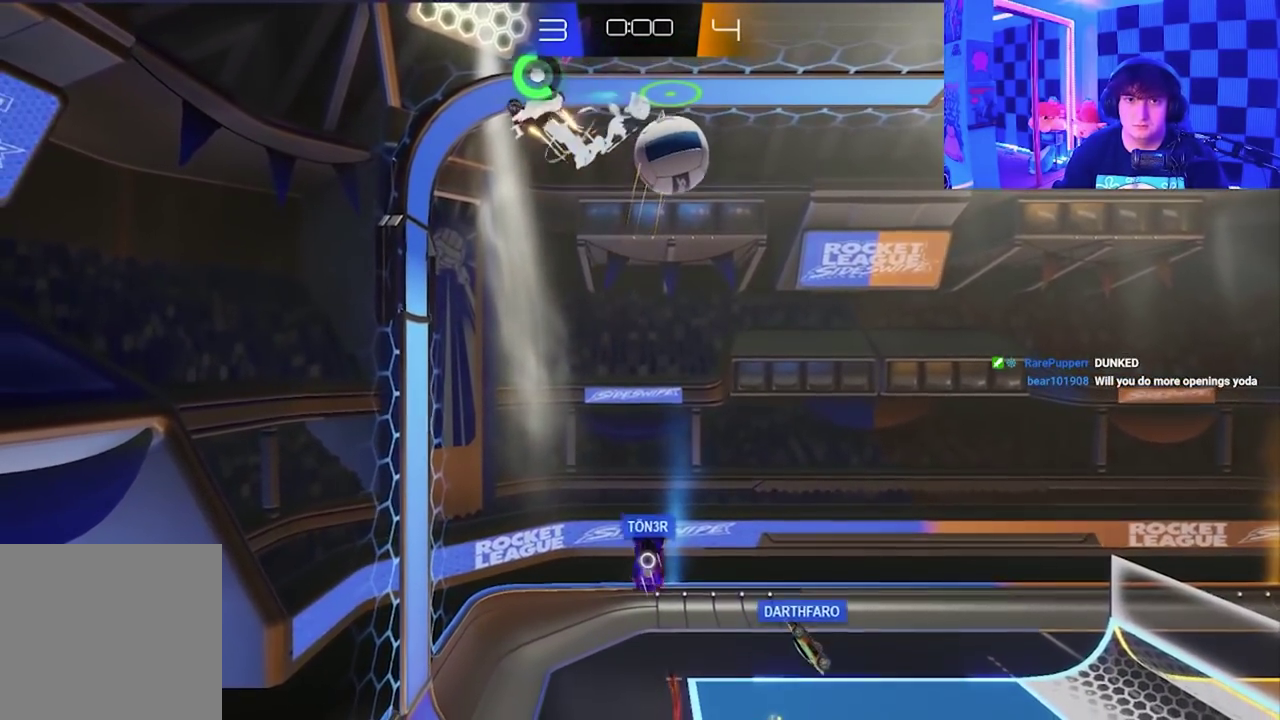
{"buttons": [], "left_stick": "up-right", "events": [[350, "X", "up"]]}
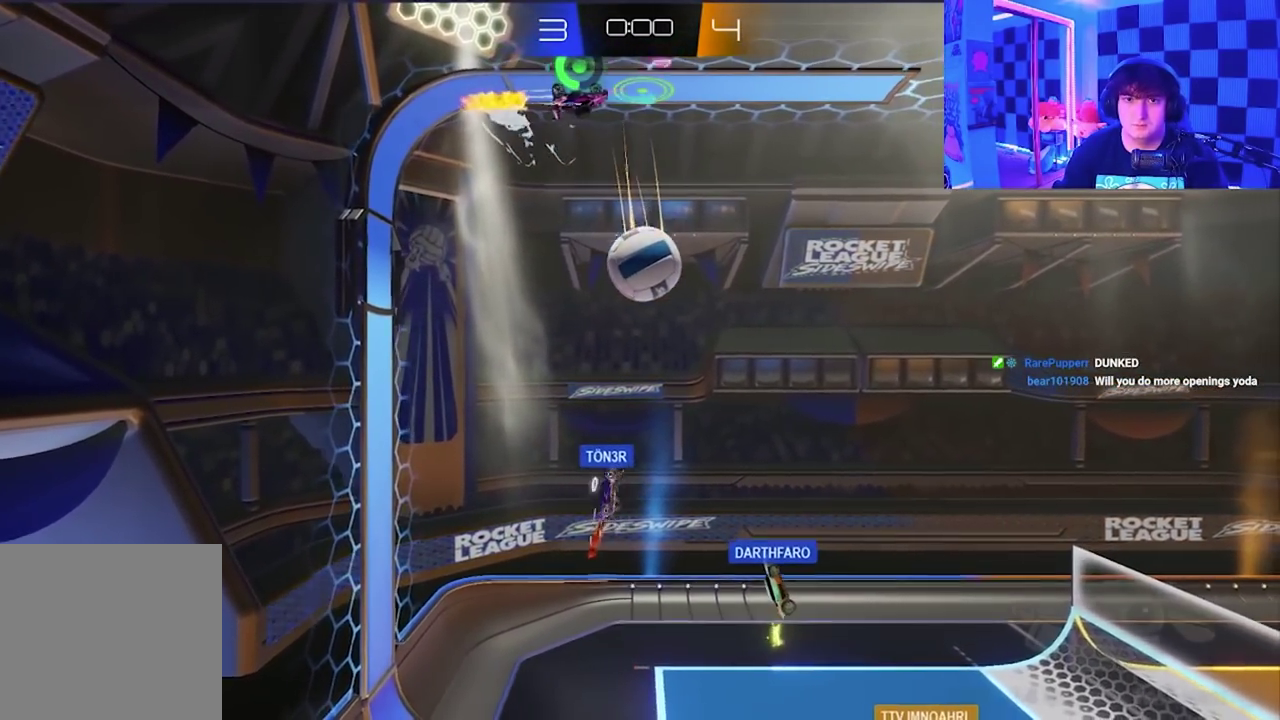
{"buttons": [], "left_stick": "up", "events": [[150, "left_stick", "right"], [250, "left_stick", "up-right"], [317, "left_stick", "up"], [333, "A", "down"], [500, "A", "up"]]}